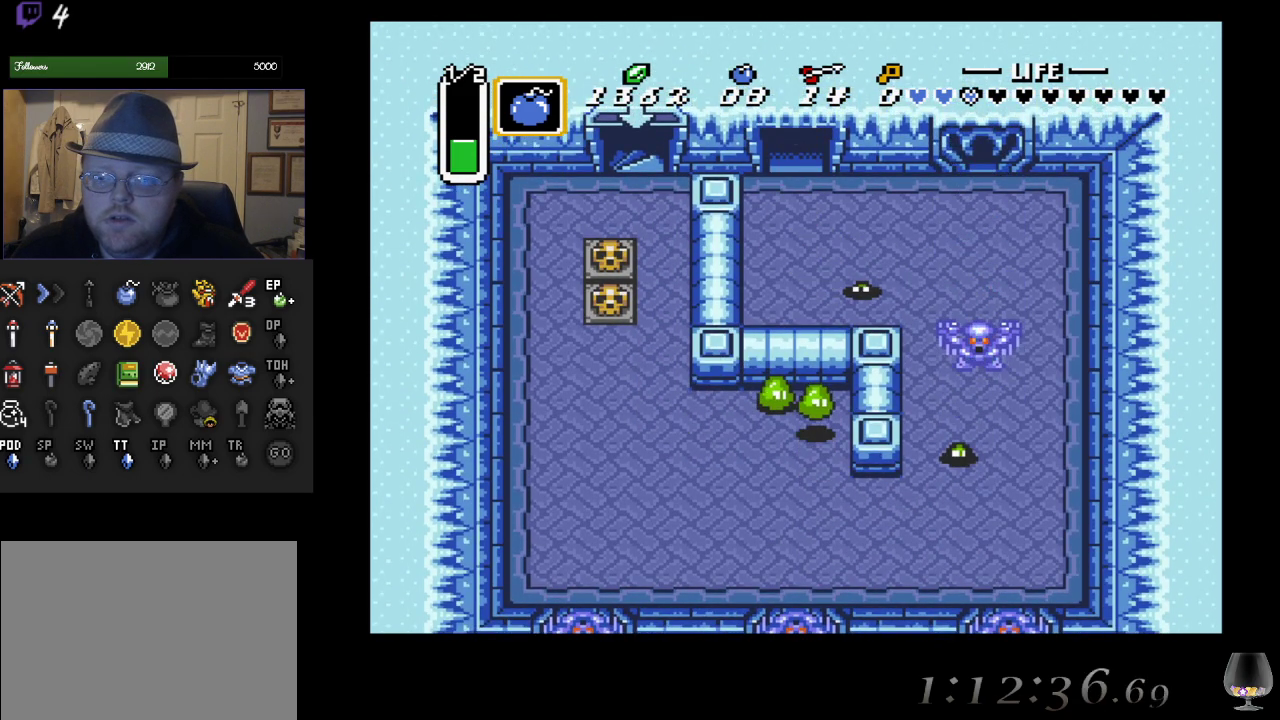
Gameplay with a controller (PlayStation layout); each line is a JSON object with the inputs held at the frame after it. "events" lists button and stick changes between this image and that frame as [ms after this image, input, new state], when the widget could be followed in between. Not read: L2 R2 R3 right_stick.
{"buttons": [], "left_stick": "center", "events": [[217, "left_stick", "center"]]}
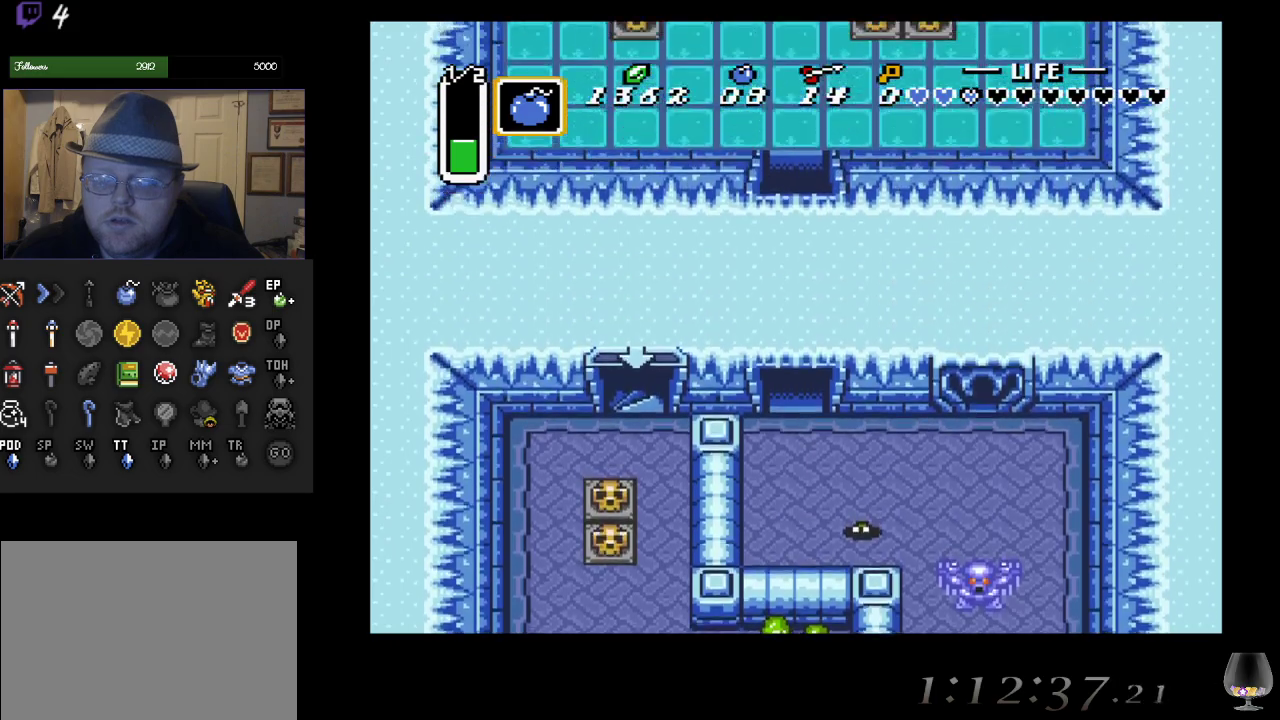
{"buttons": [], "left_stick": "up", "events": [[350, "left_stick", "up"]]}
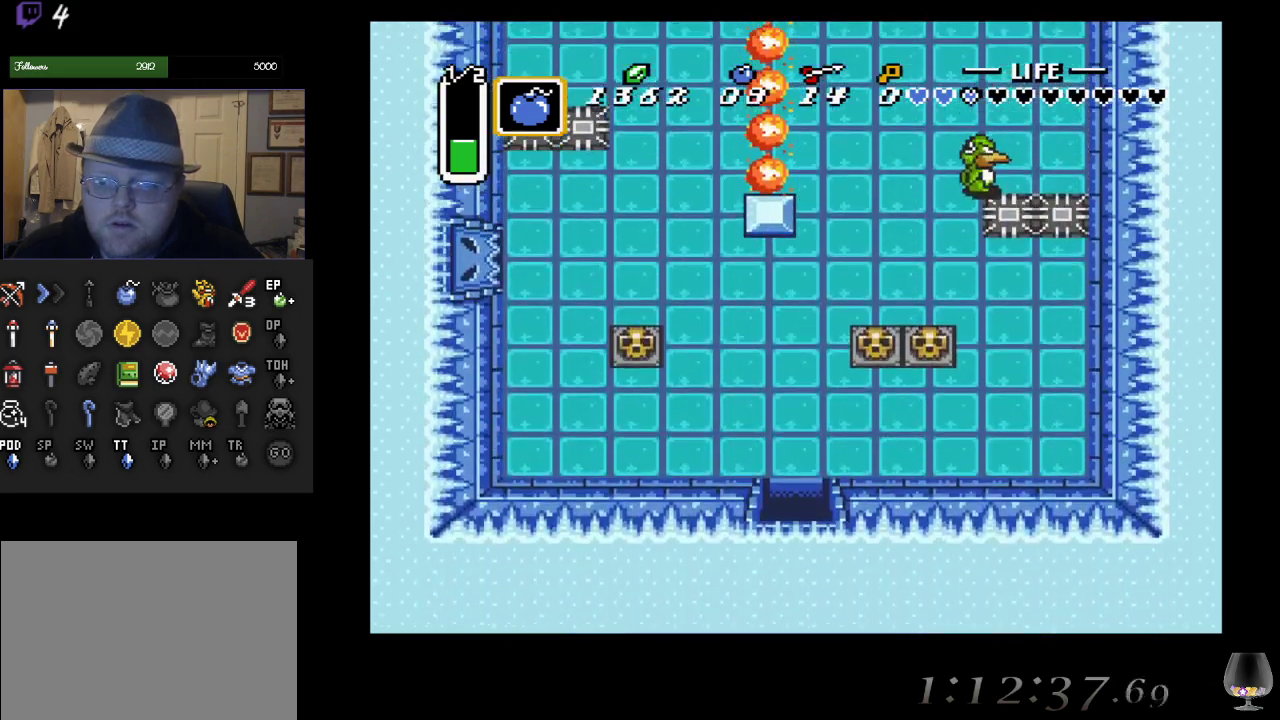
{"buttons": [], "left_stick": "up", "events": []}
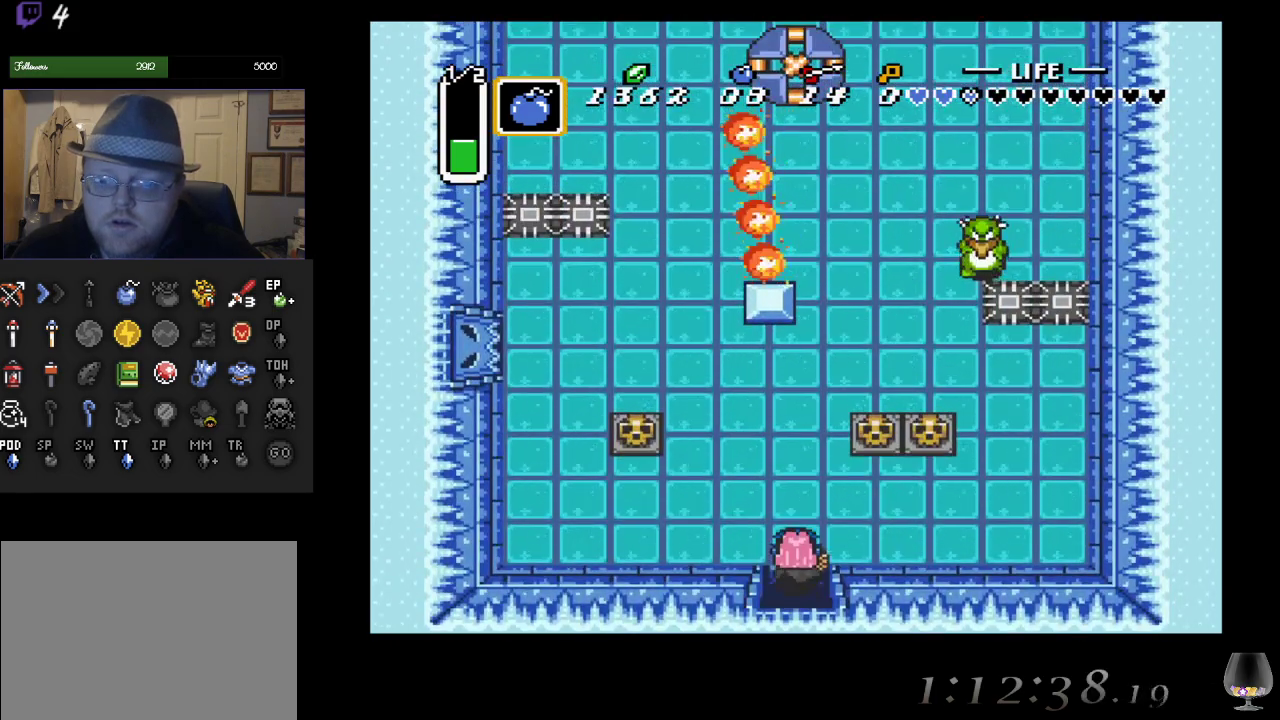
{"buttons": [], "left_stick": "up", "events": []}
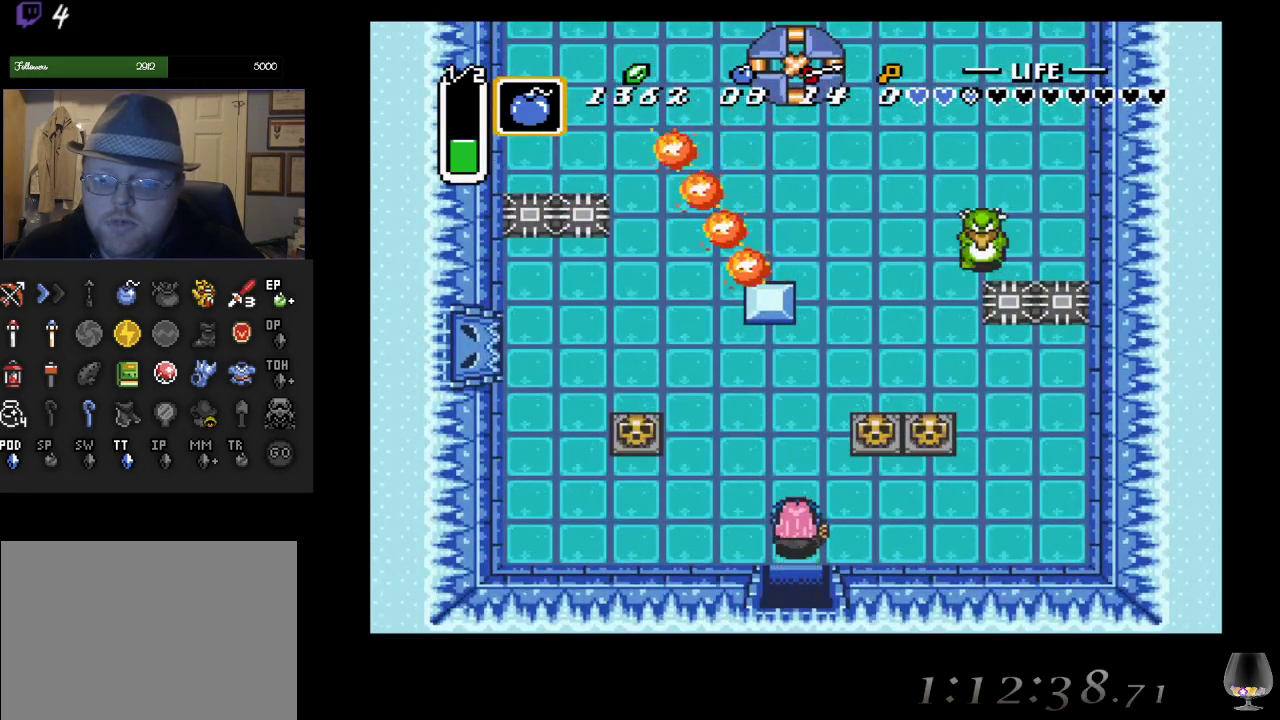
{"buttons": [], "left_stick": "up-right", "events": [[350, "left_stick", "up-right"]]}
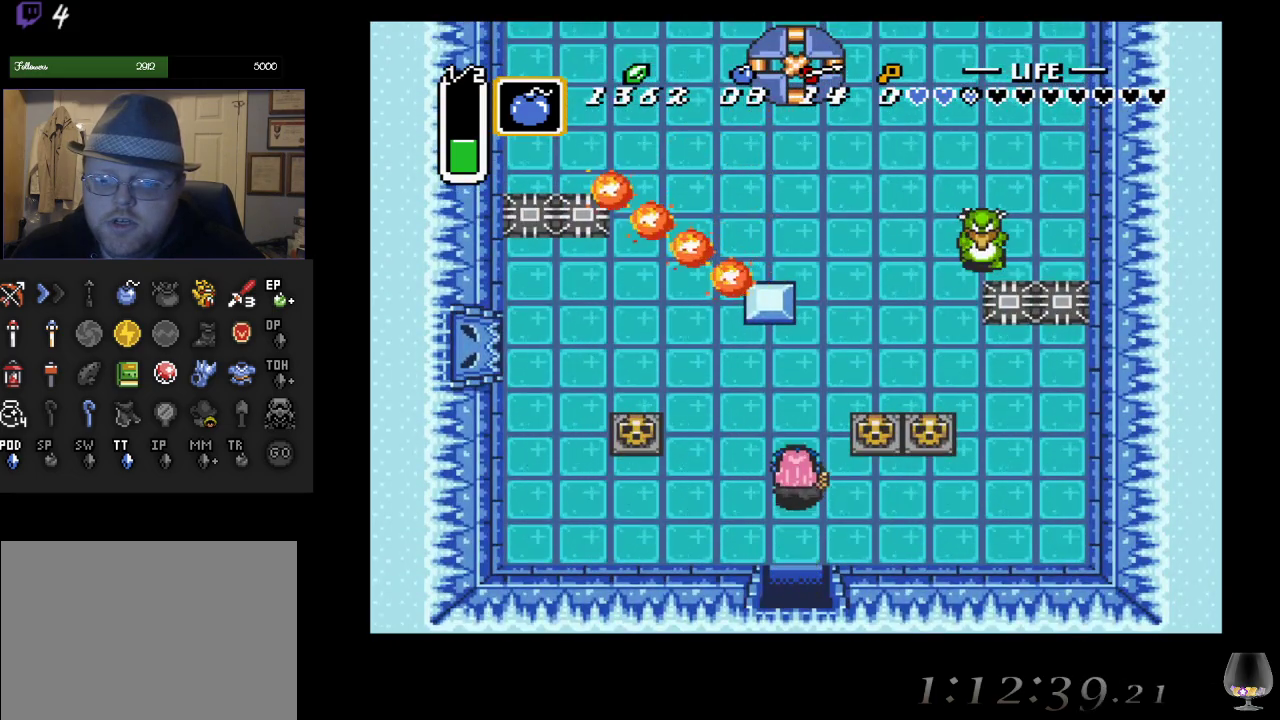
{"buttons": ["START"], "left_stick": "center", "events": [[67, "left_stick", "right"], [200, "left_stick", "center"], [500, "START", "down"]]}
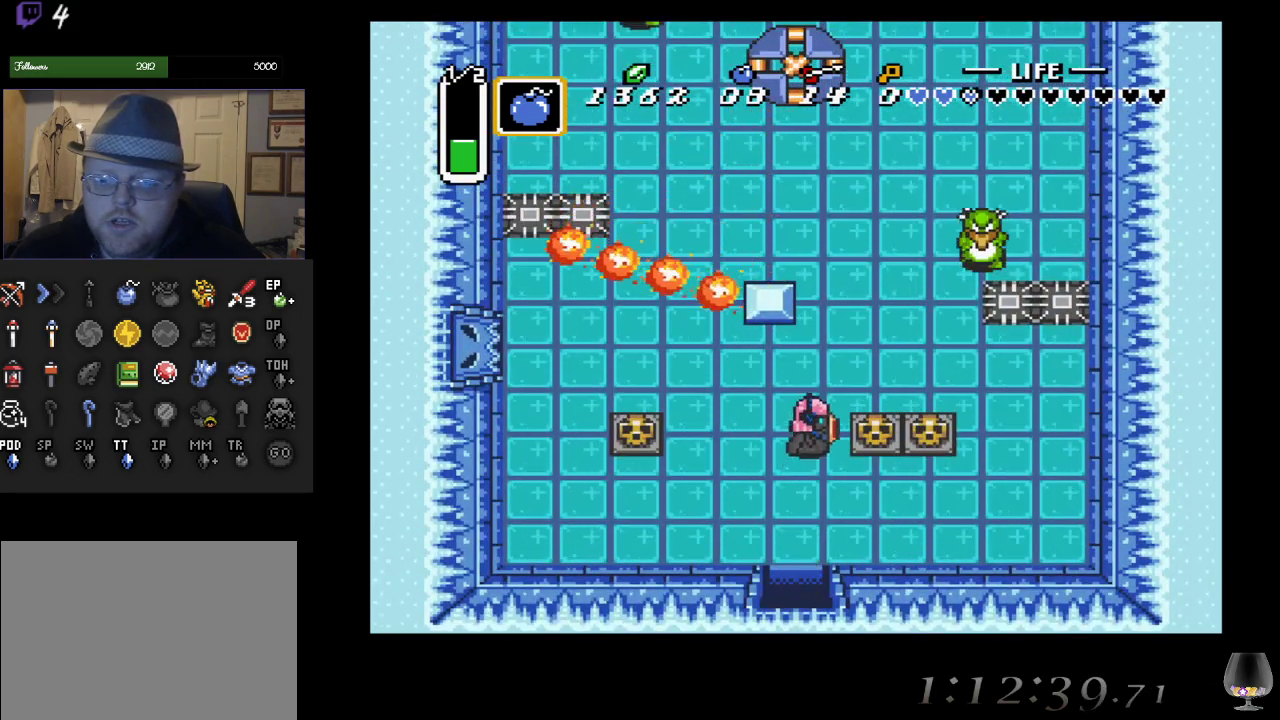
{"buttons": [], "left_stick": "center", "events": [[200, "START", "up"]]}
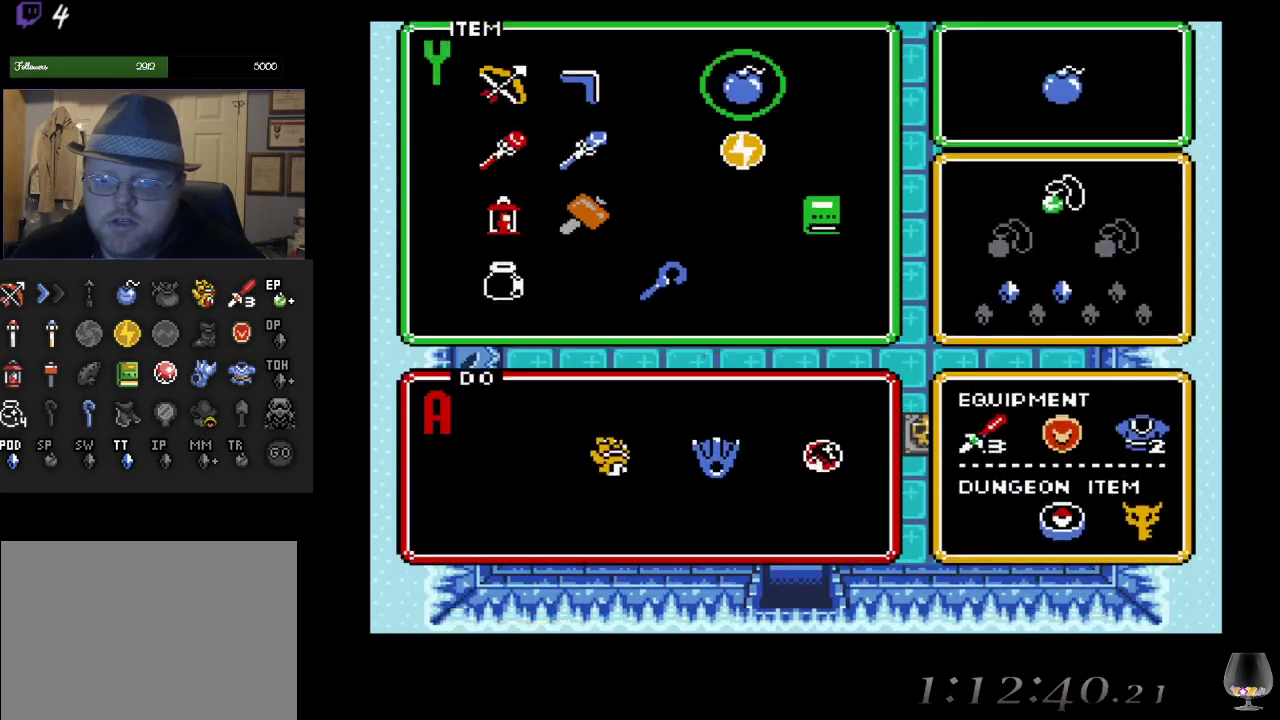
{"buttons": [], "left_stick": "center", "events": []}
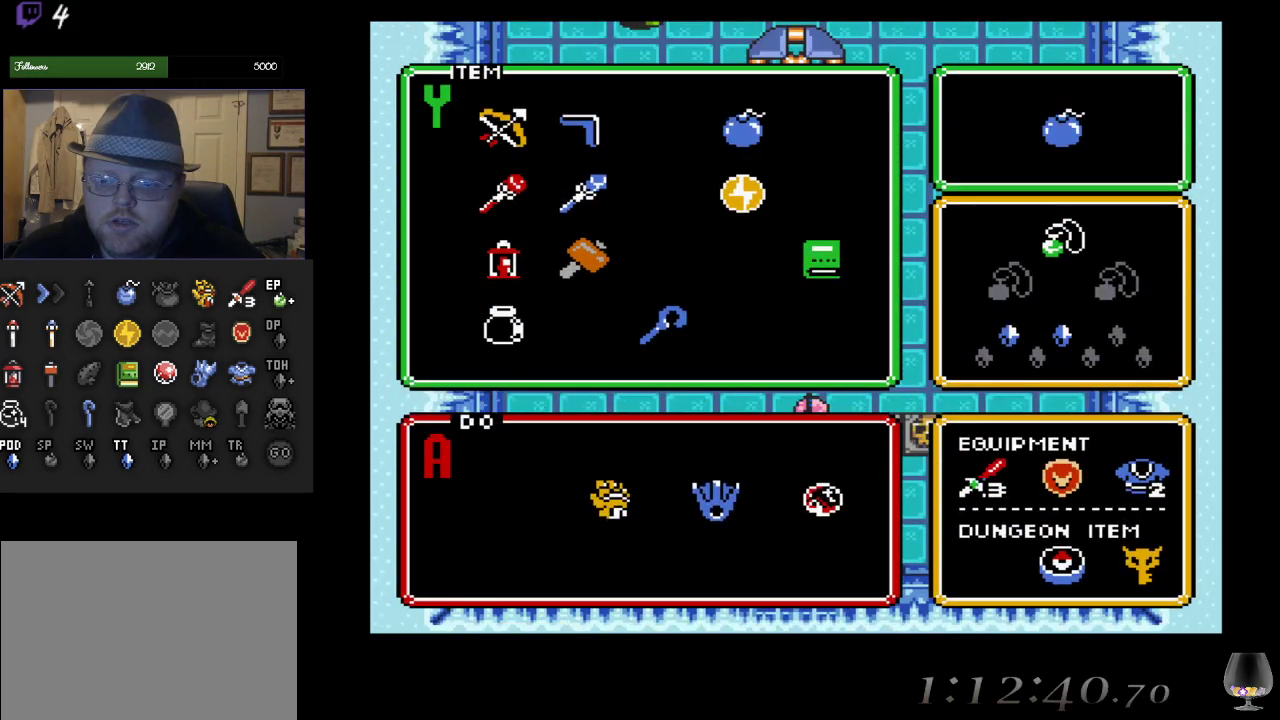
{"buttons": [], "left_stick": "center", "events": []}
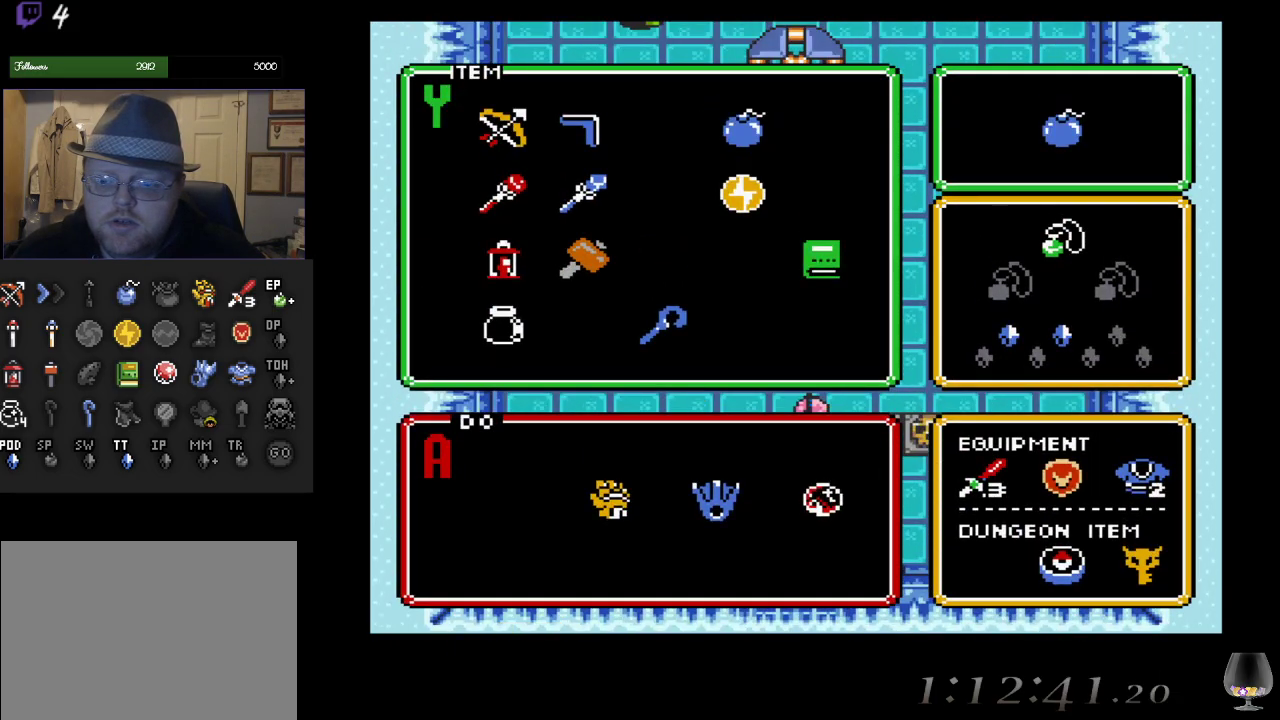
{"buttons": [], "left_stick": "center", "events": [[250, "START", "down"], [417, "START", "up"]]}
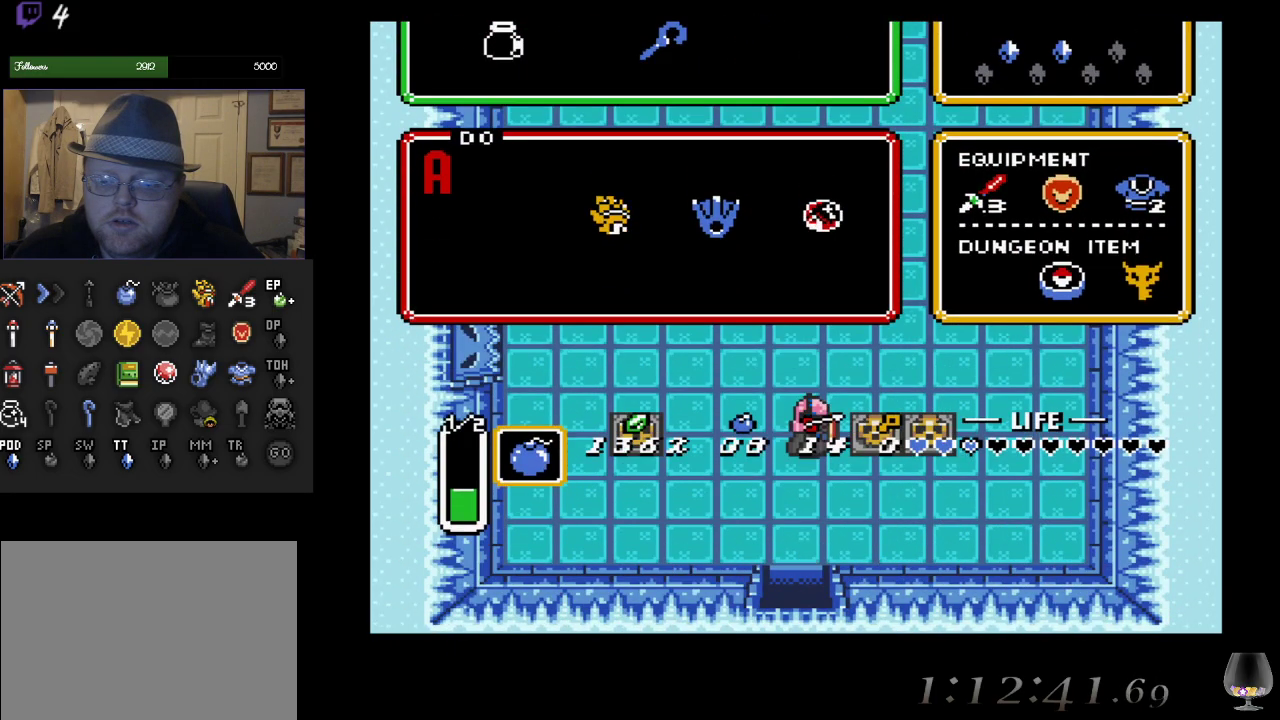
{"buttons": [], "left_stick": "right", "events": [[267, "left_stick", "right"]]}
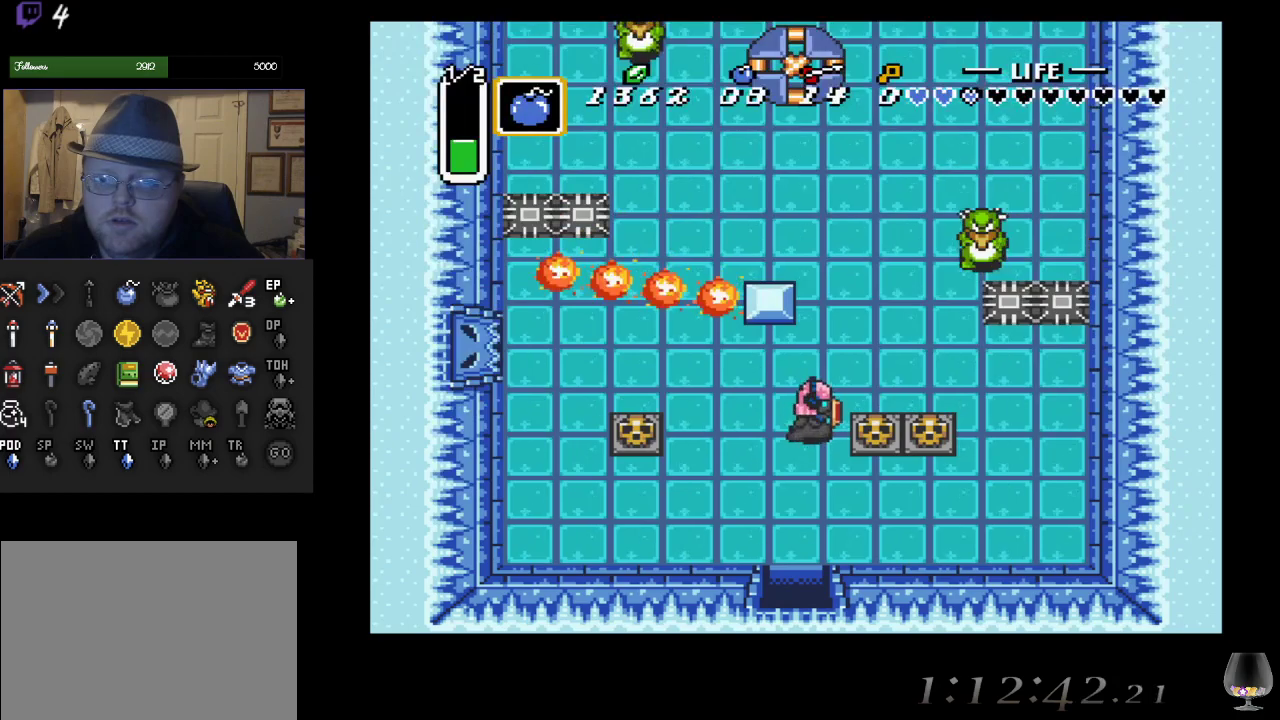
{"buttons": ["CIRCLE"], "left_stick": "right", "events": [[133, "CIRCLE", "down"], [333, "CIRCLE", "up"], [500, "CIRCLE", "down"]]}
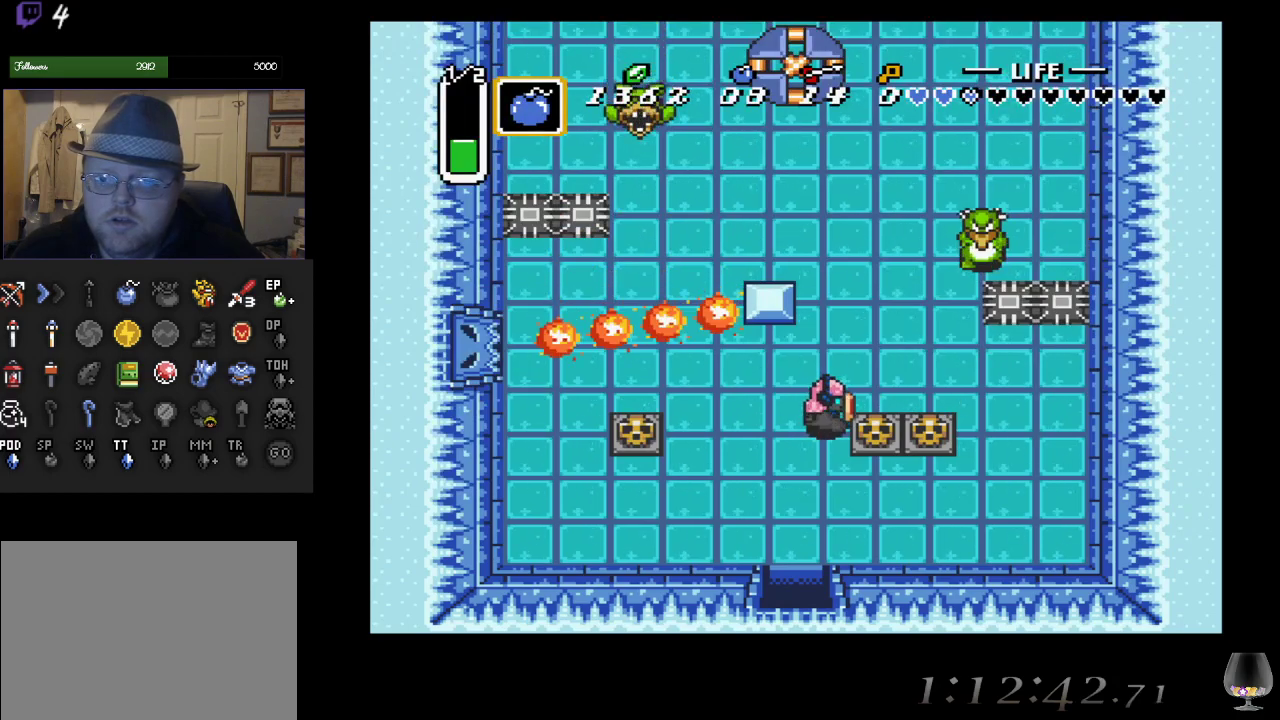
{"buttons": ["CIRCLE"], "left_stick": "down-right", "events": [[200, "CIRCLE", "up"], [200, "left_stick", "down-right"], [383, "CIRCLE", "down"]]}
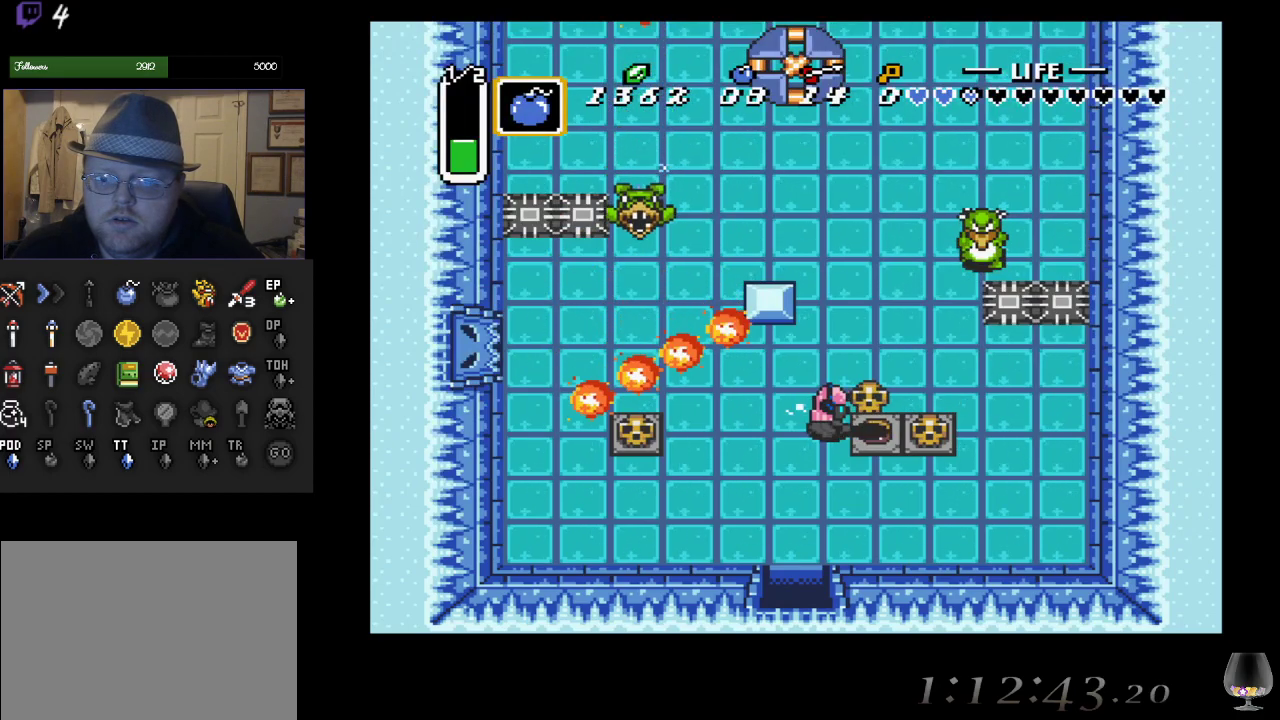
{"buttons": [], "left_stick": "down-right", "events": [[17, "left_stick", "right"], [33, "CIRCLE", "up"], [150, "CIRCLE", "down"], [283, "CIRCLE", "up"], [500, "left_stick", "down-right"]]}
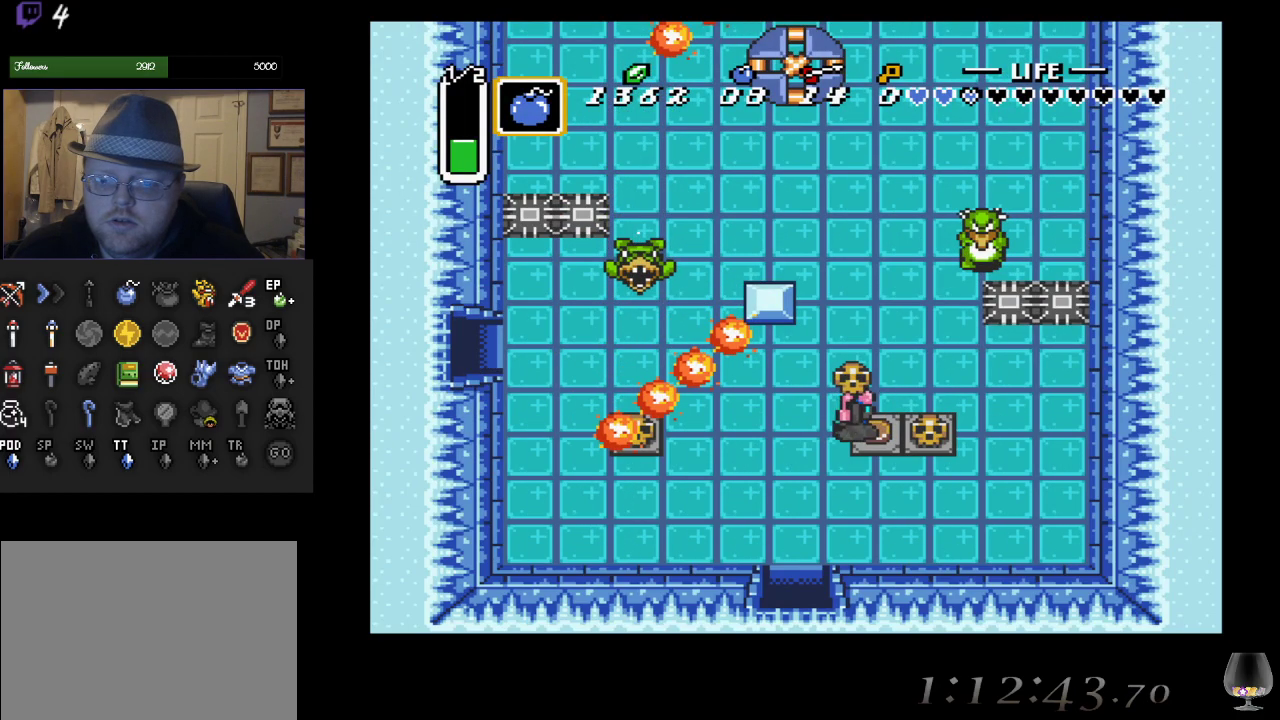
{"buttons": [], "left_stick": "down", "events": [[33, "CIRCLE", "down"], [233, "CIRCLE", "up"], [433, "left_stick", "down"]]}
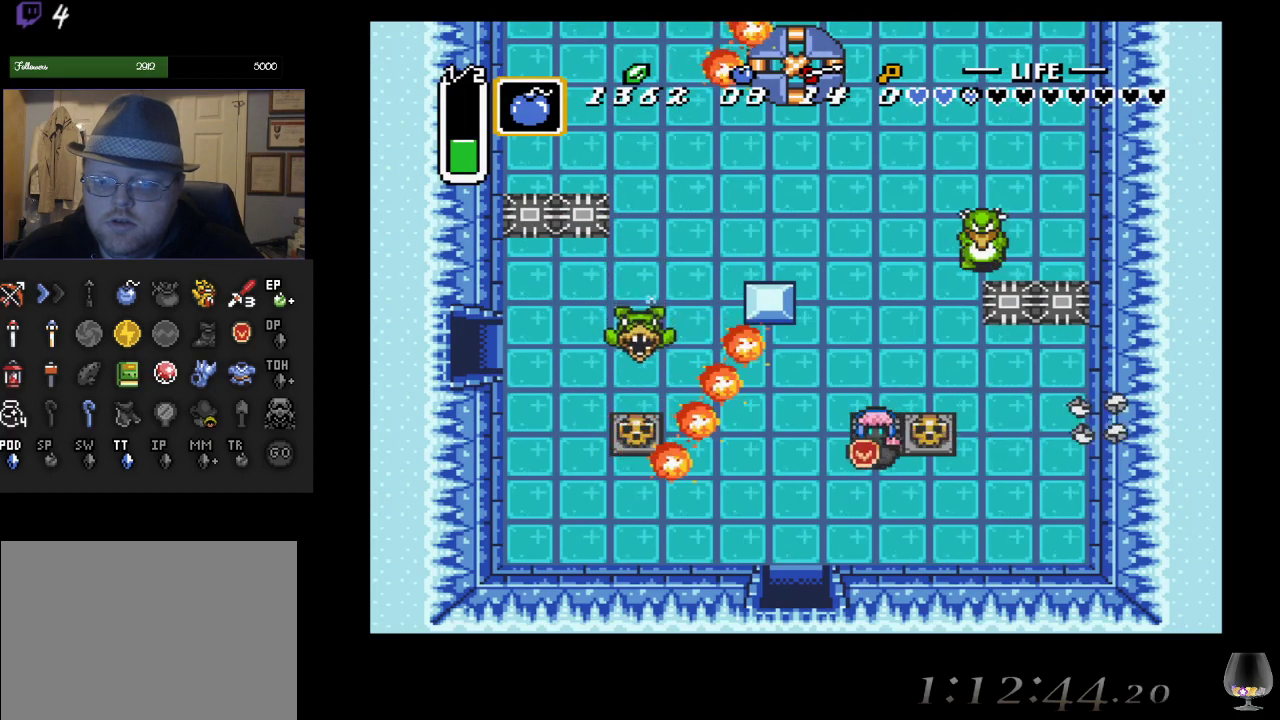
{"buttons": [], "left_stick": "down", "events": []}
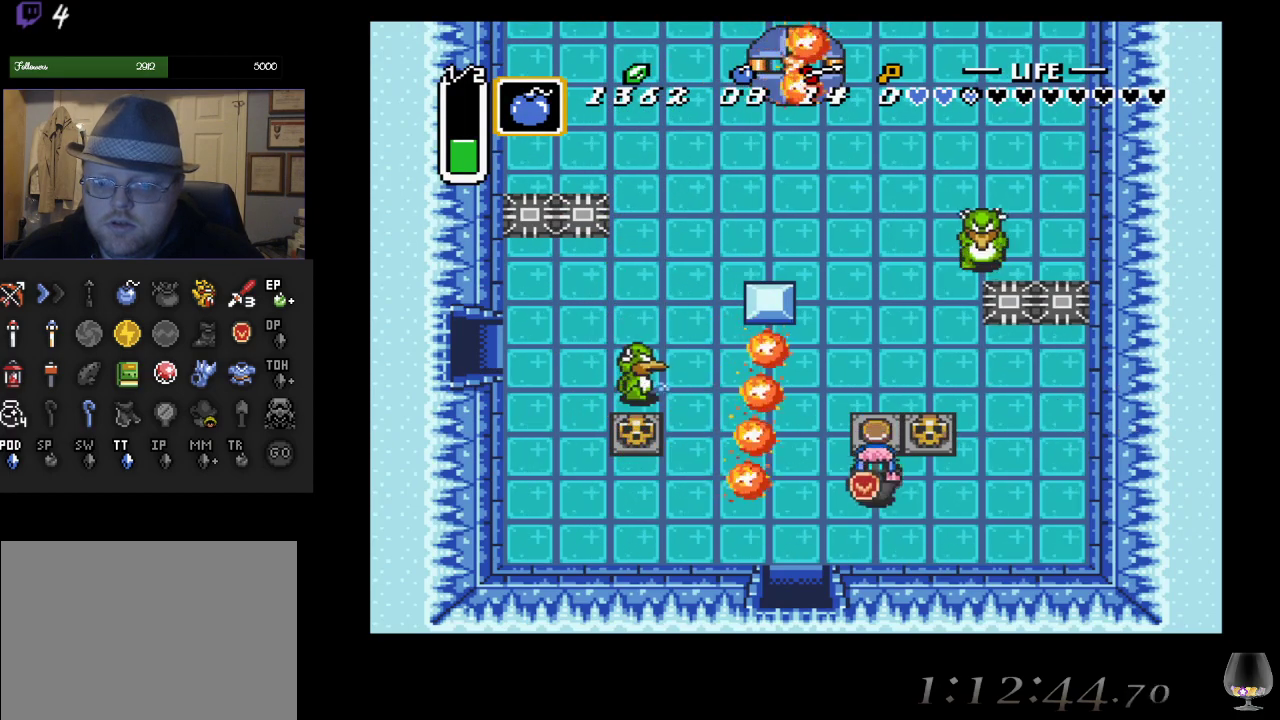
{"buttons": [], "left_stick": "down-left", "events": [[233, "left_stick", "down-left"]]}
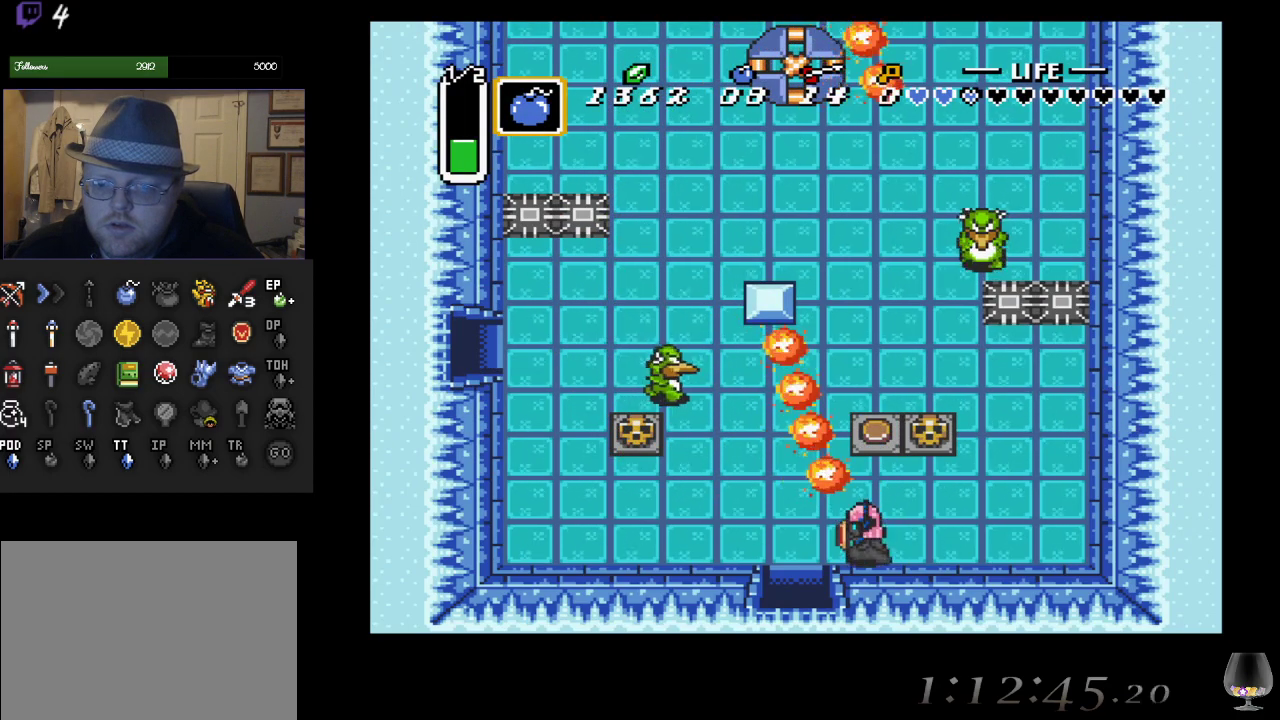
{"buttons": [], "left_stick": "left", "events": [[83, "left_stick", "left"]]}
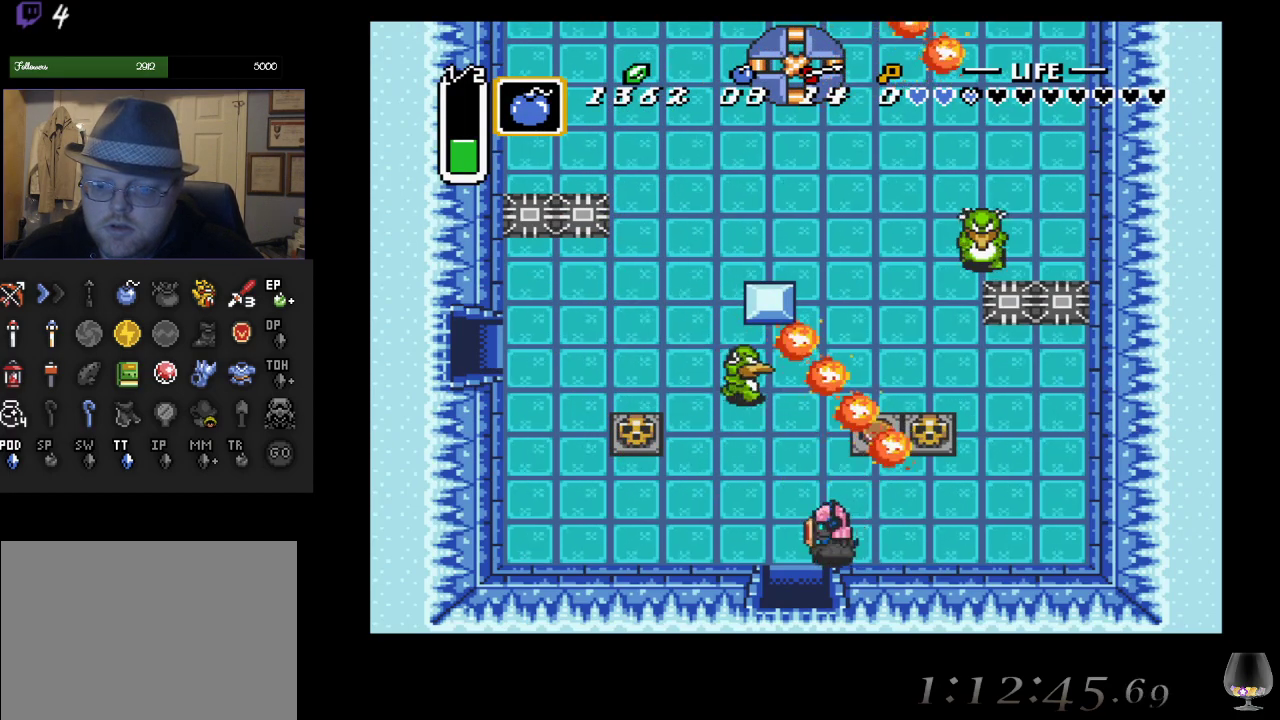
{"buttons": [], "left_stick": "left", "events": []}
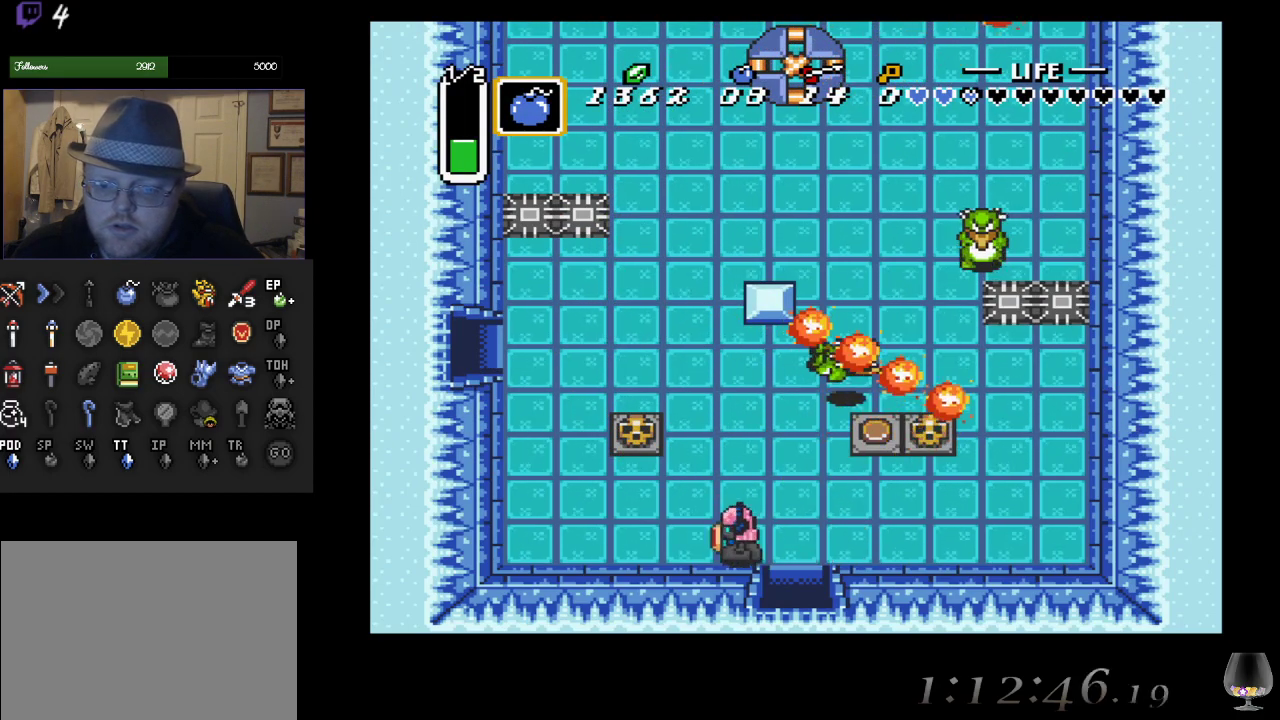
{"buttons": [], "left_stick": "up-left", "events": [[283, "left_stick", "up-left"]]}
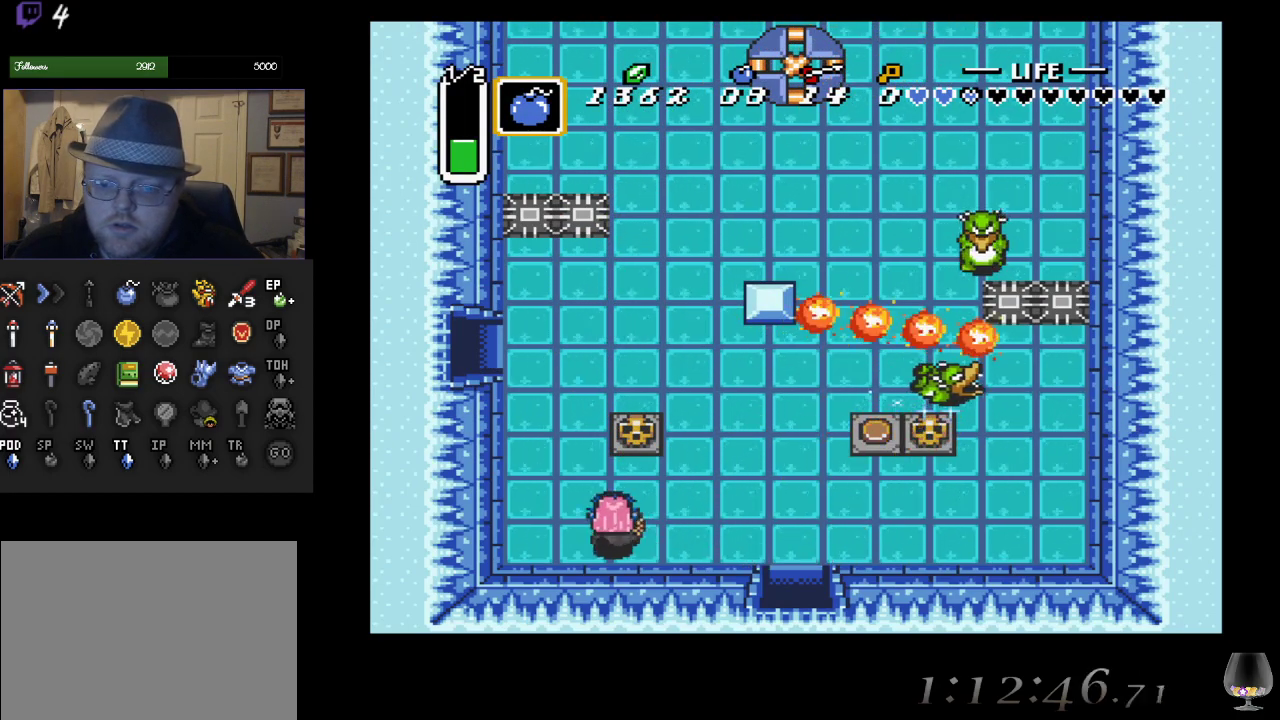
{"buttons": [], "left_stick": "up-left", "events": []}
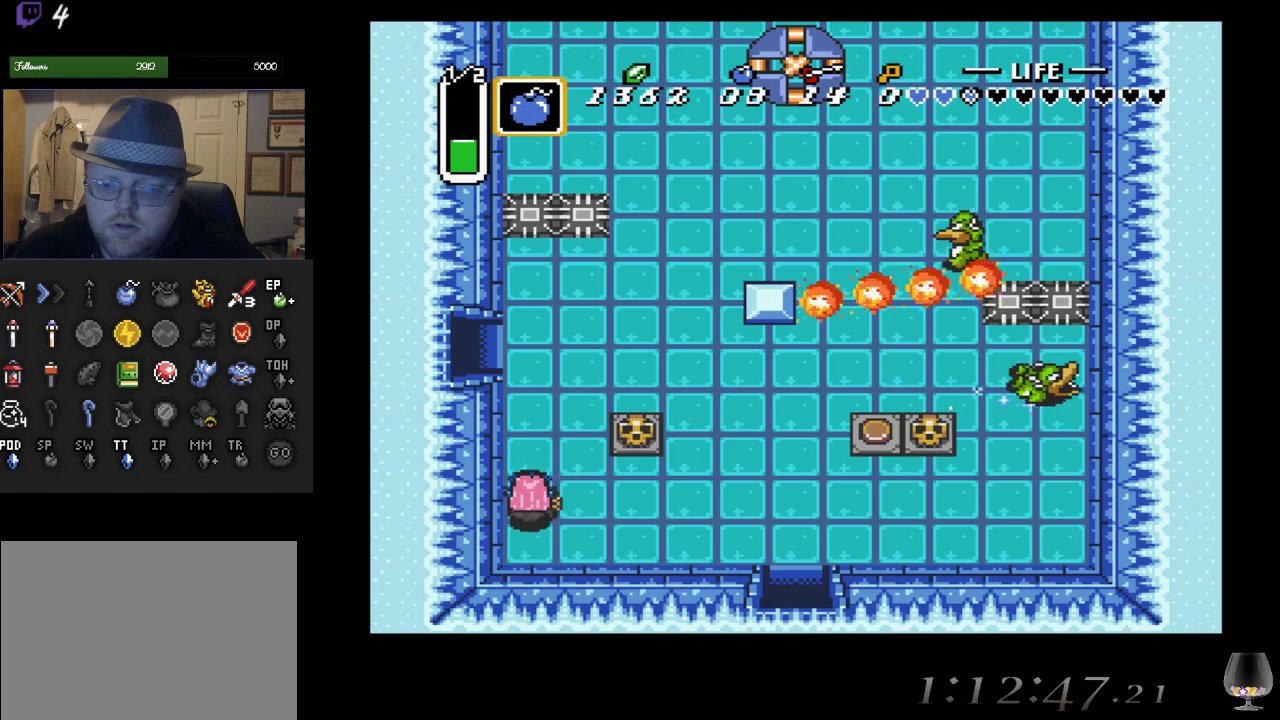
{"buttons": [], "left_stick": "up-left", "events": []}
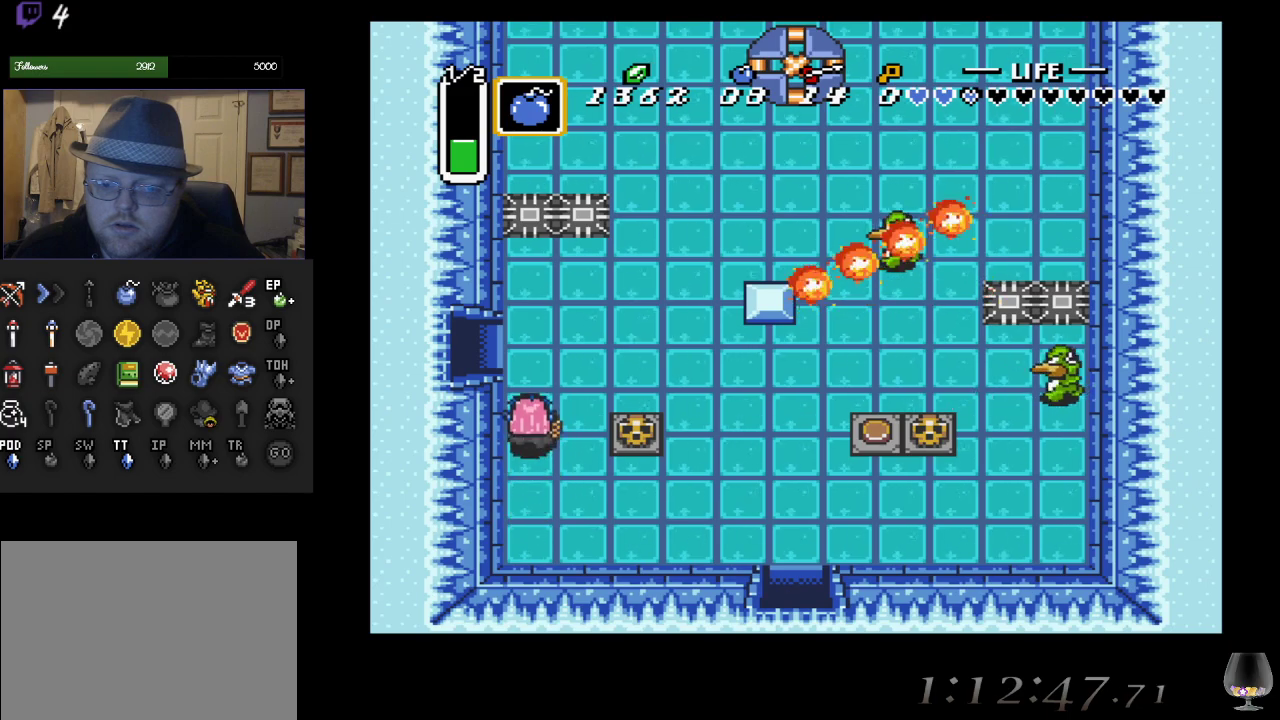
{"buttons": [], "left_stick": "down-left", "events": [[283, "left_stick", "left"], [400, "left_stick", "down-left"]]}
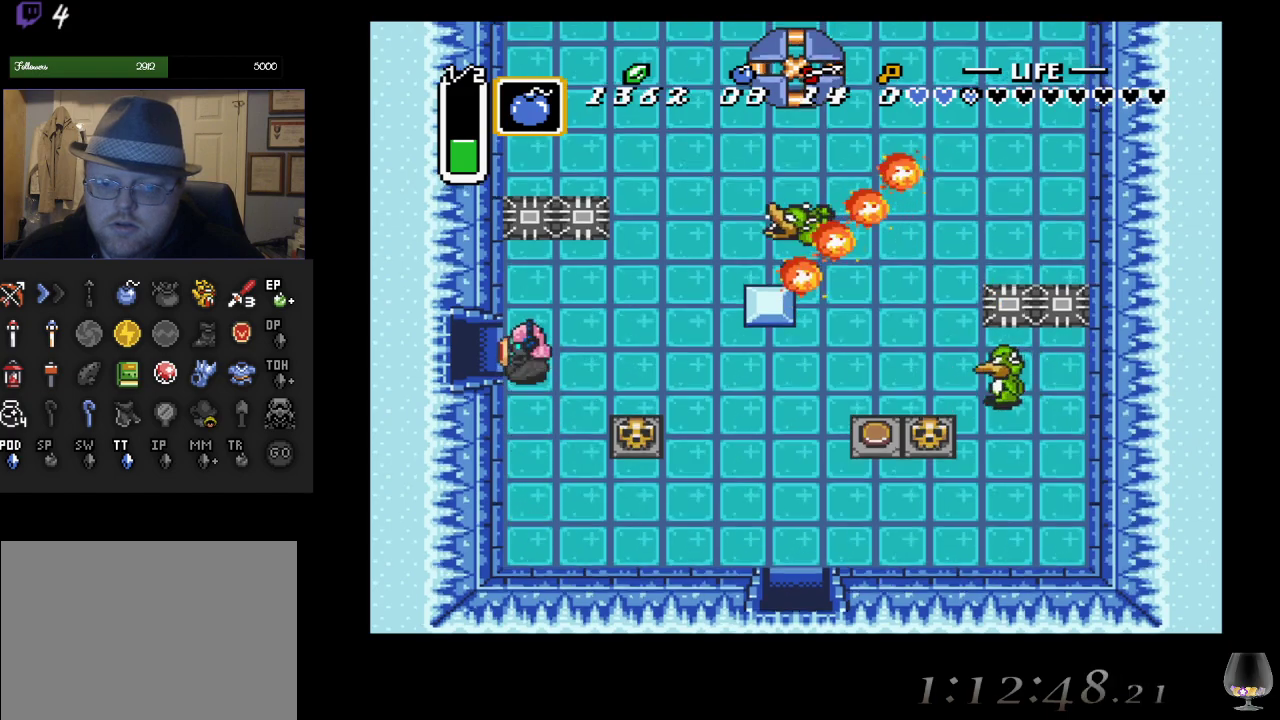
{"buttons": [], "left_stick": "down-left", "events": []}
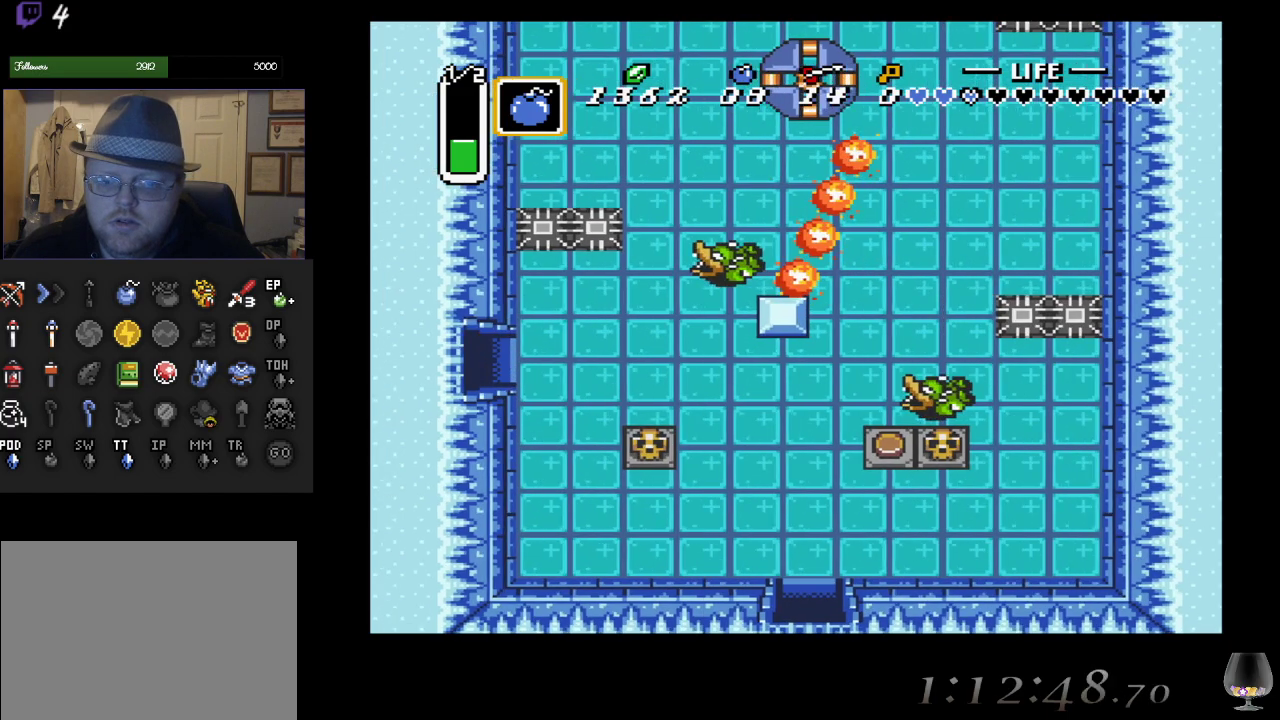
{"buttons": [], "left_stick": "center", "events": [[433, "left_stick", "center"]]}
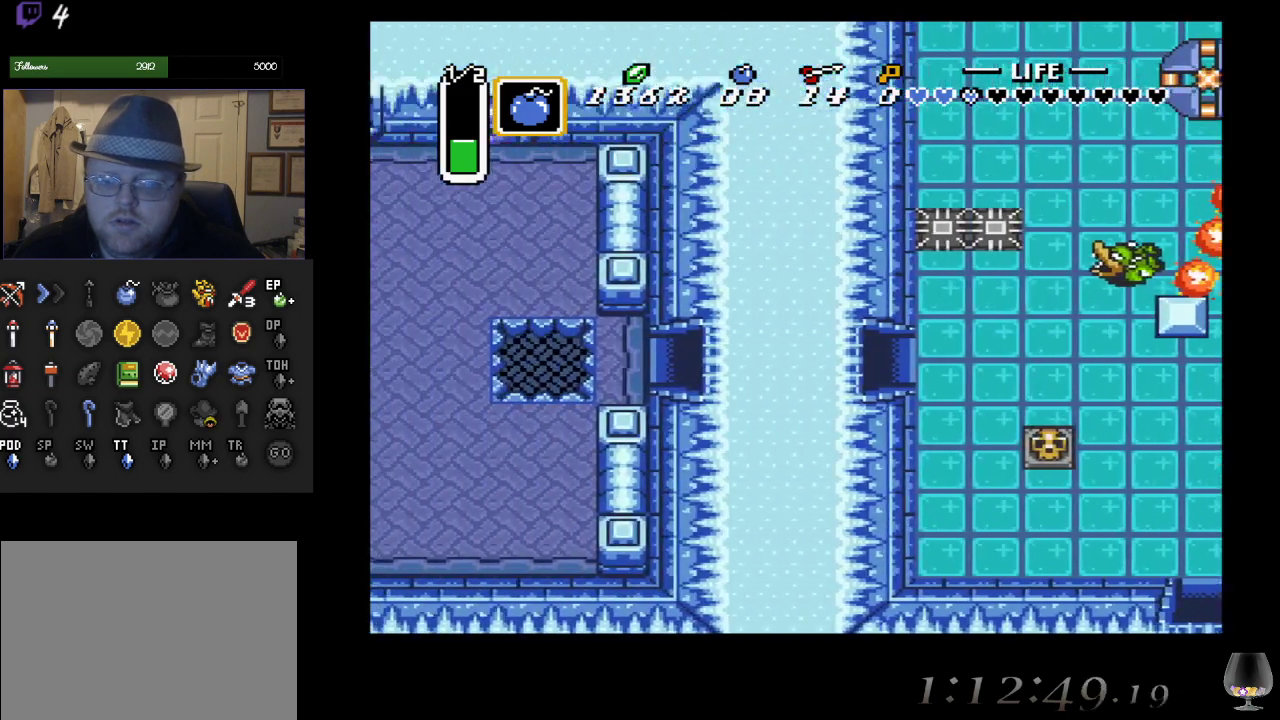
{"buttons": [], "left_stick": "center", "events": []}
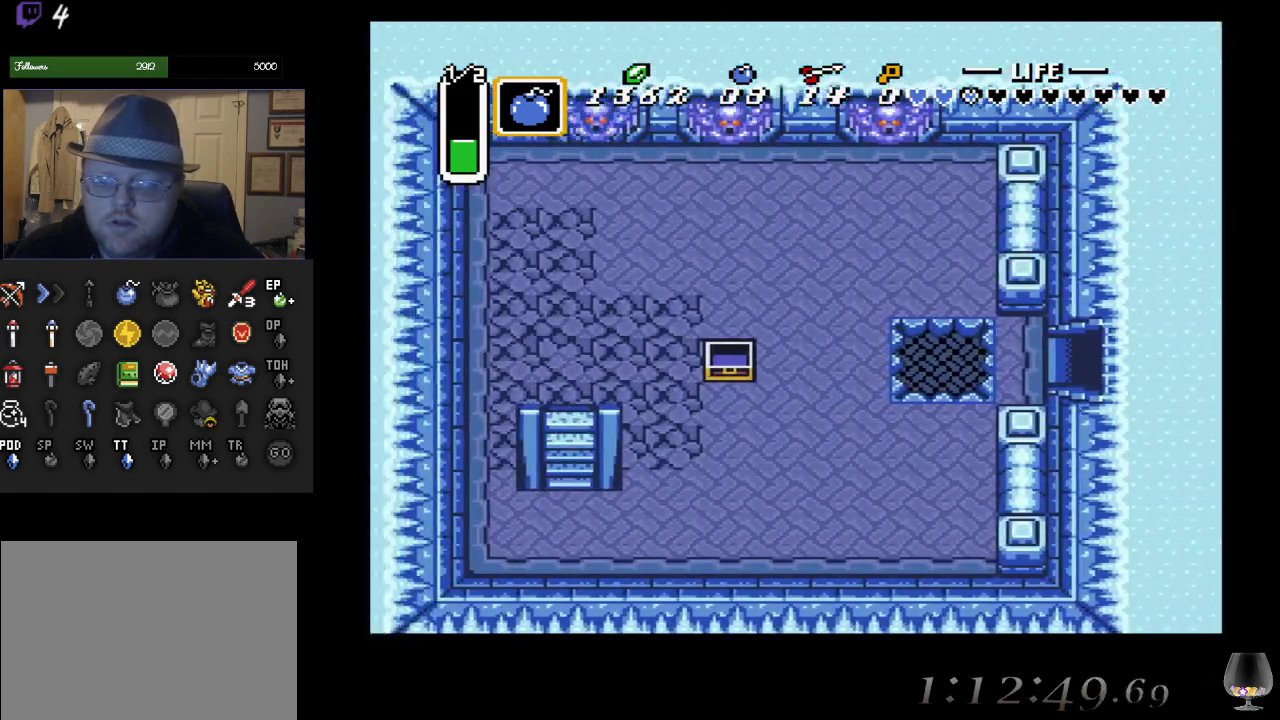
{"buttons": [], "left_stick": "center", "events": []}
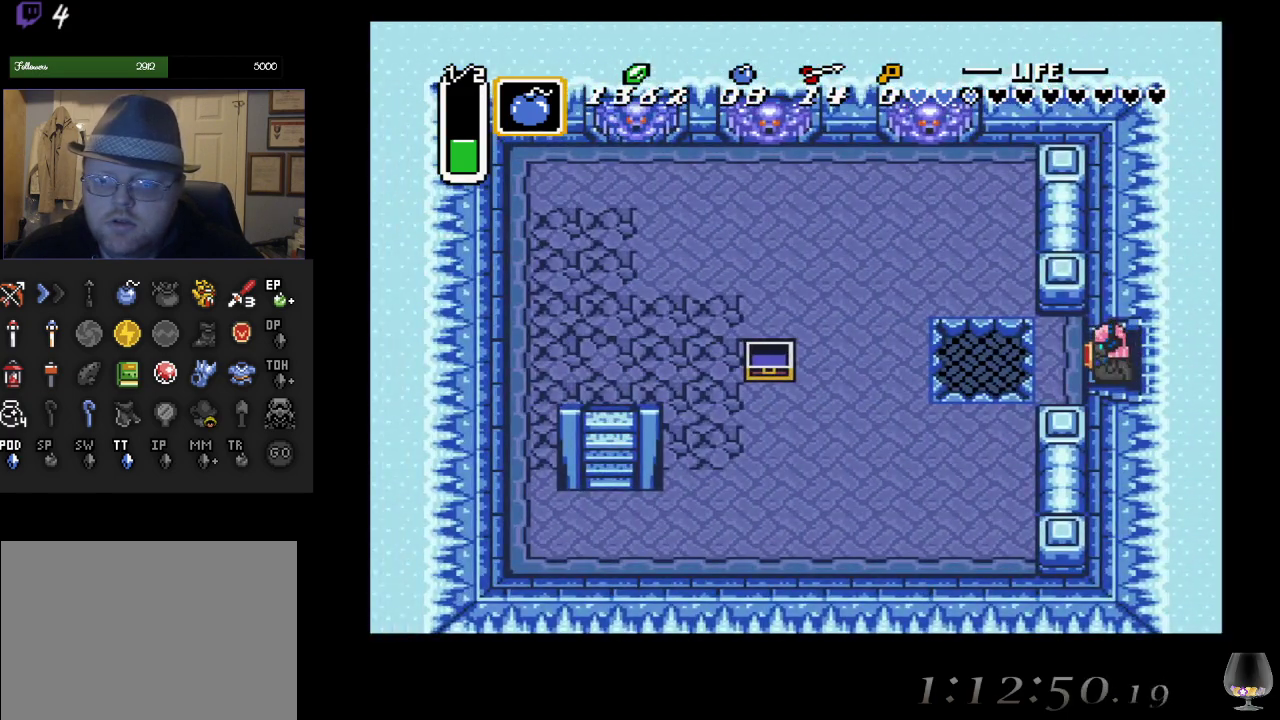
{"buttons": [], "left_stick": "center", "events": [[317, "left_stick", "left"], [500, "left_stick", "center"]]}
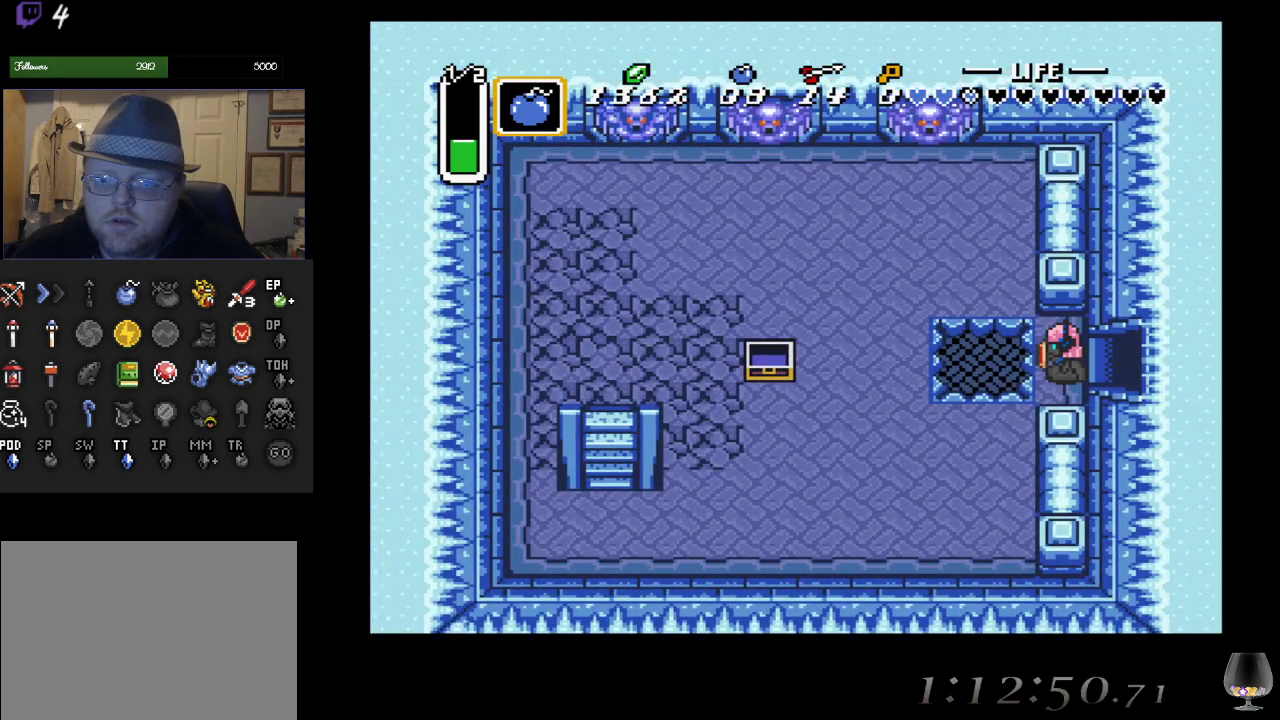
{"buttons": [], "left_stick": "center", "events": [[350, "left_stick", "up-right"], [450, "left_stick", "center"]]}
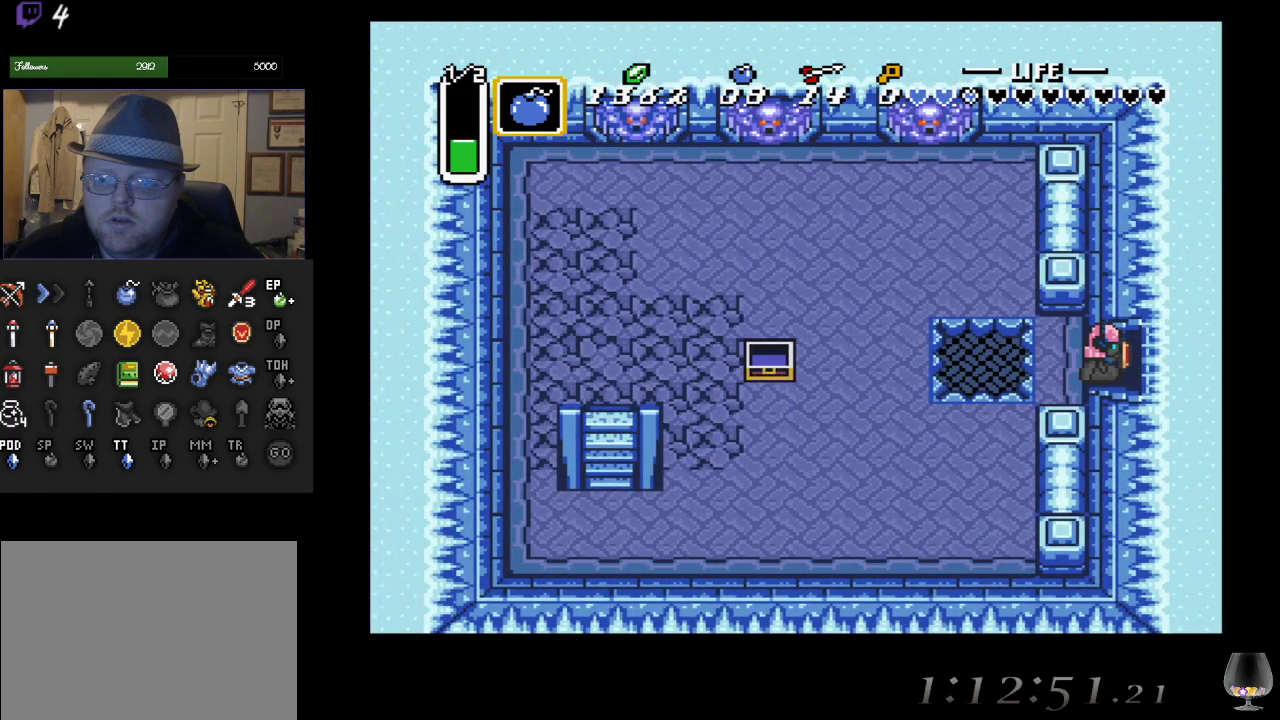
{"buttons": ["CROSS"], "left_stick": "center", "events": [[250, "CROSS", "down"]]}